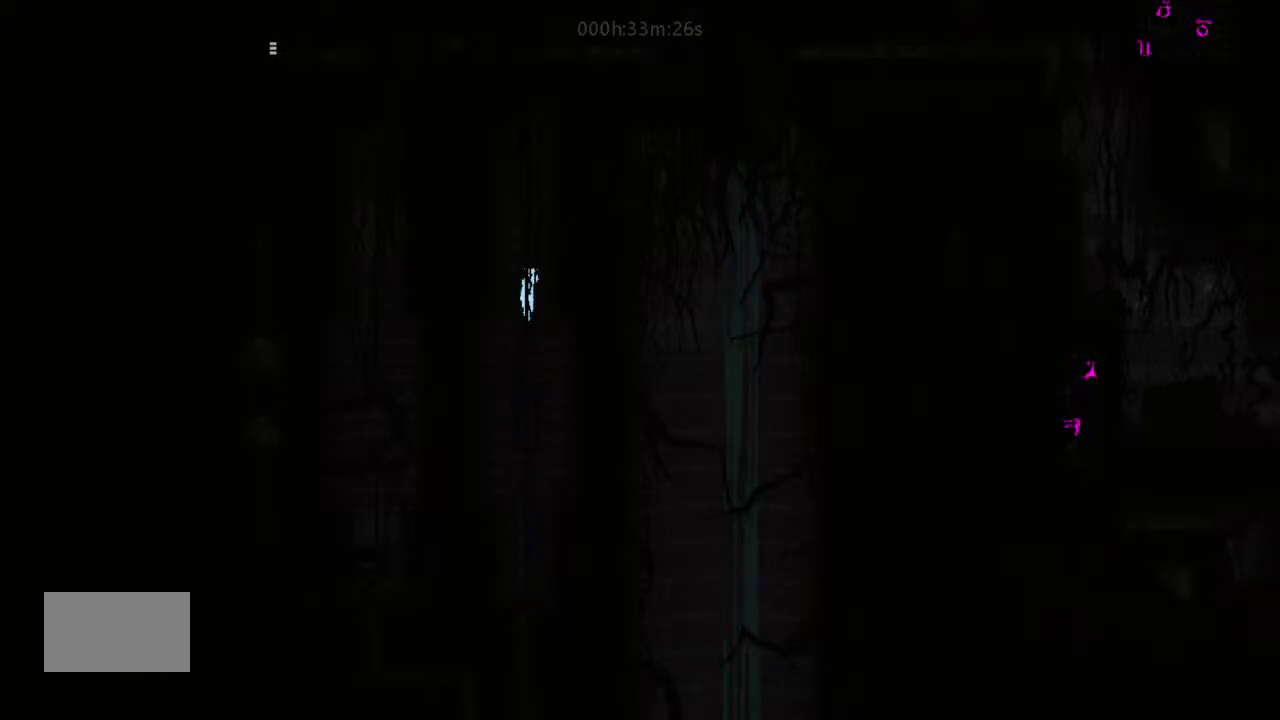
Gameplay with keyboard and mouse; each line is a JSON object with the keys held at the frame after it. "events" lists presses ("down") and releases ("up") of "down", "g", "j", "left", "right", "t" and "up" between this image and that frame as [ms after this image, input, new state], when the widget could be followed in between. No other keys are recorded. Mouse buttons are not recorded. Not read: mouse_move.
{"keys": ["up"], "events": [[100, "j", "up"], [400, "left", "down"], [500, "left", "up"]]}
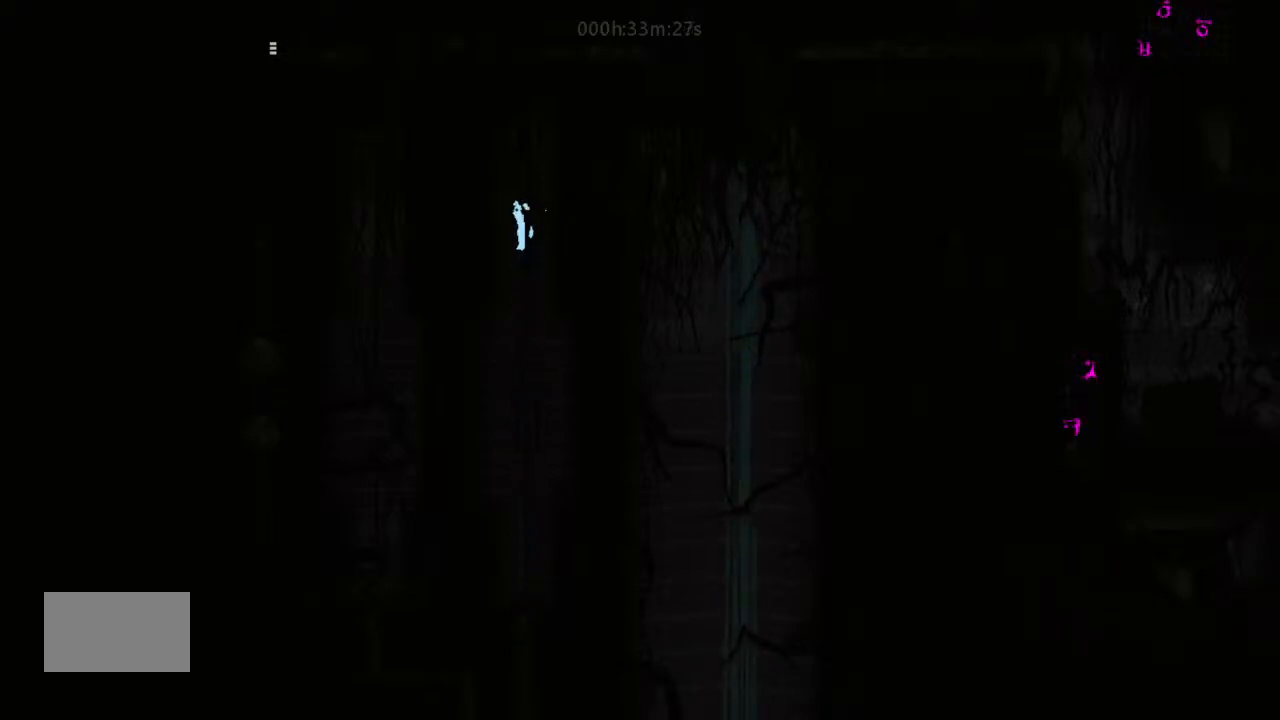
{"keys": ["up"], "events": []}
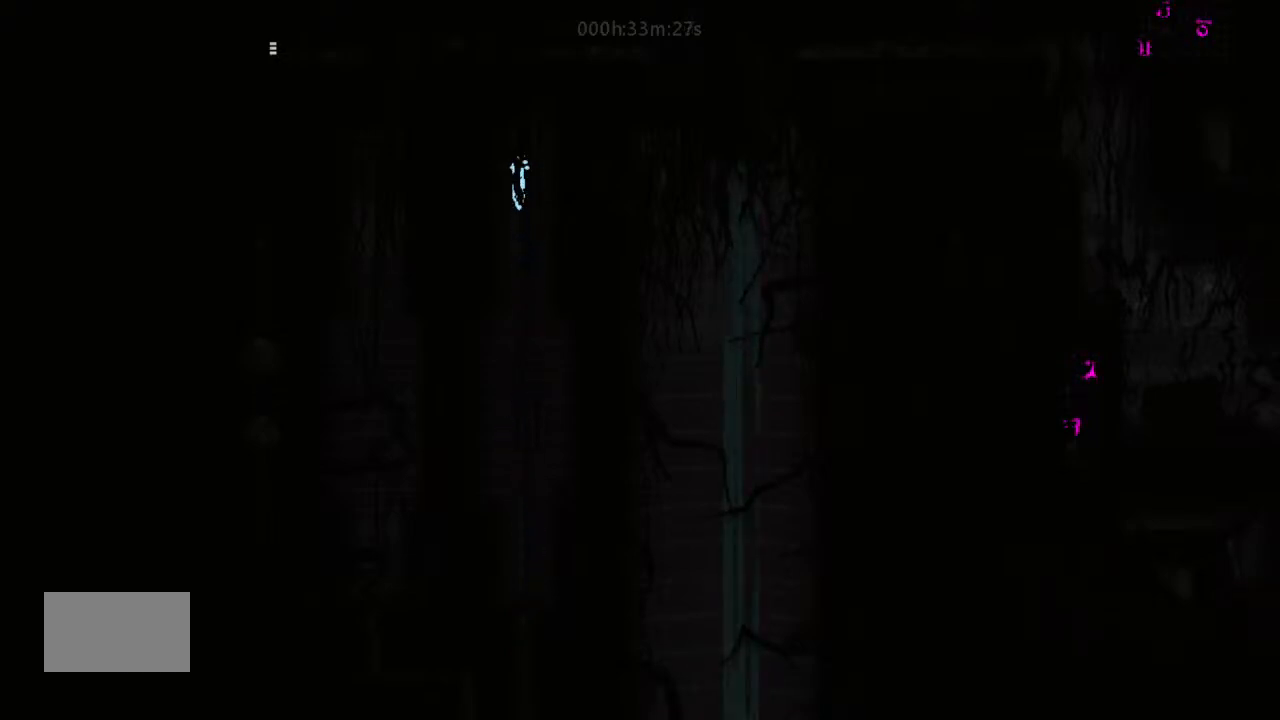
{"keys": ["right", "up"], "events": [[500, "right", "down"]]}
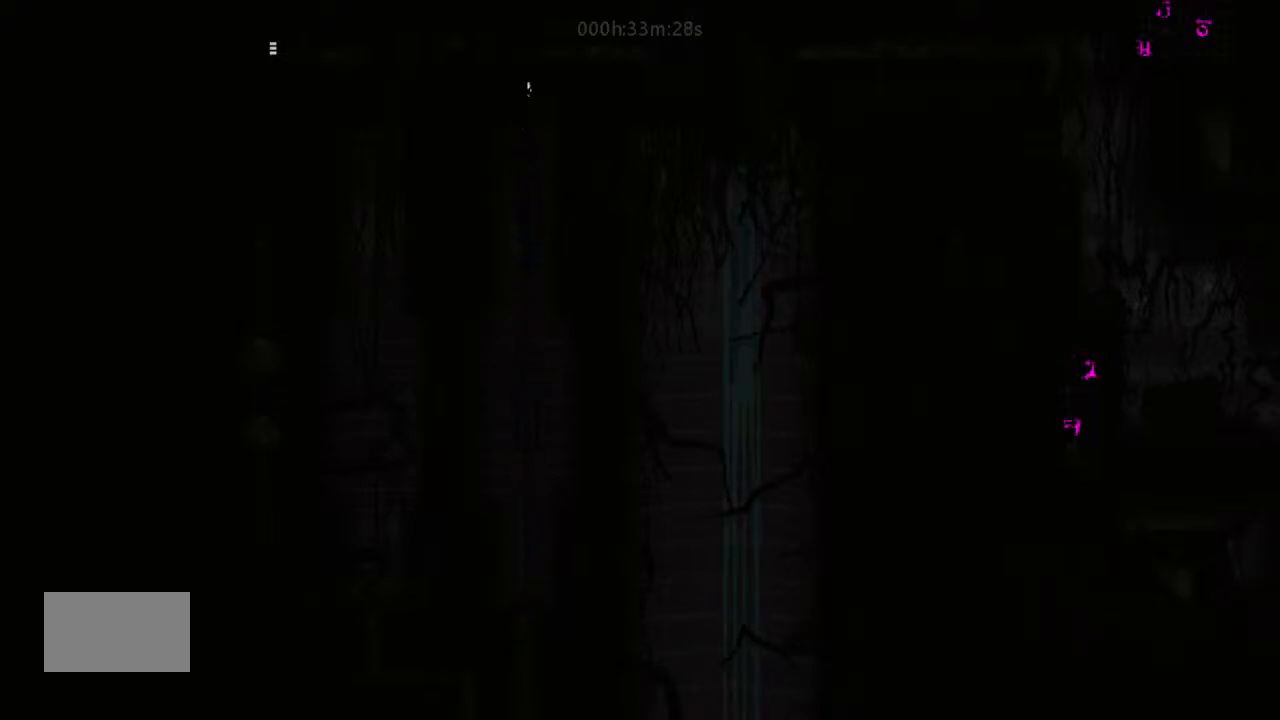
{"keys": ["right"], "events": [[33, "up", "up"], [266, "up", "down"], [366, "right", "up"], [400, "right", "down"], [400, "up", "up"]]}
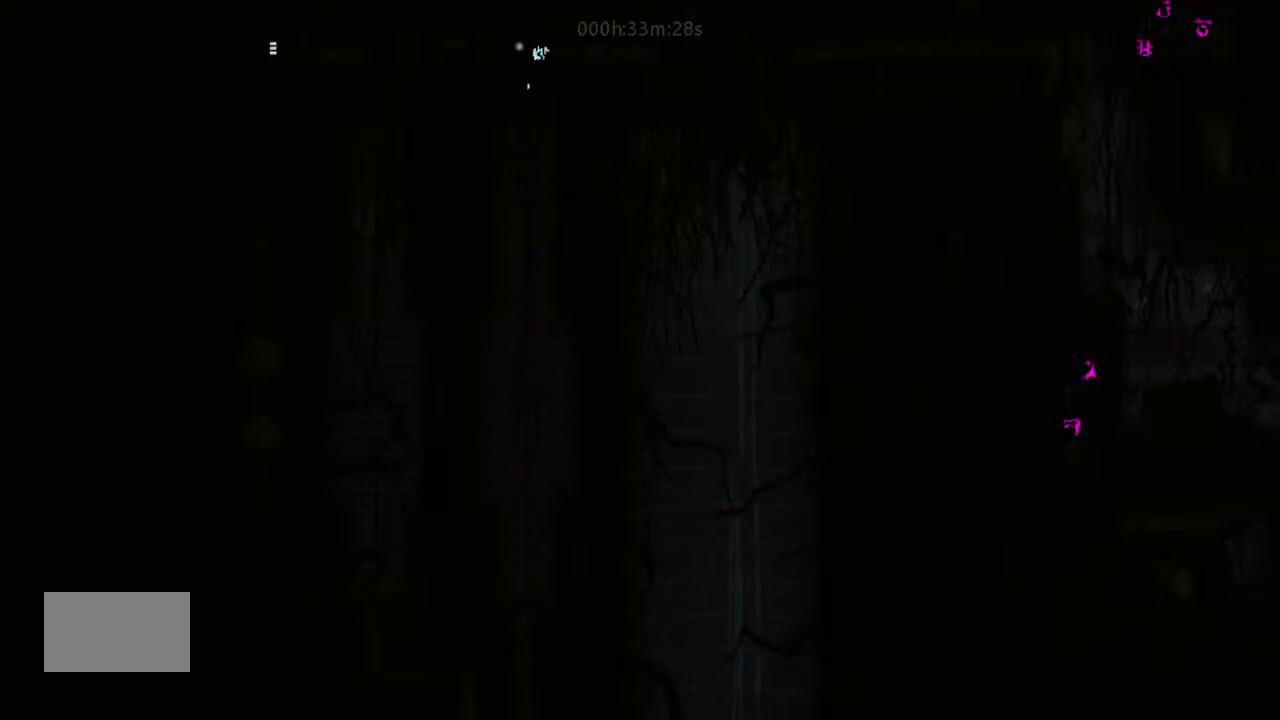
{"keys": ["right"], "events": []}
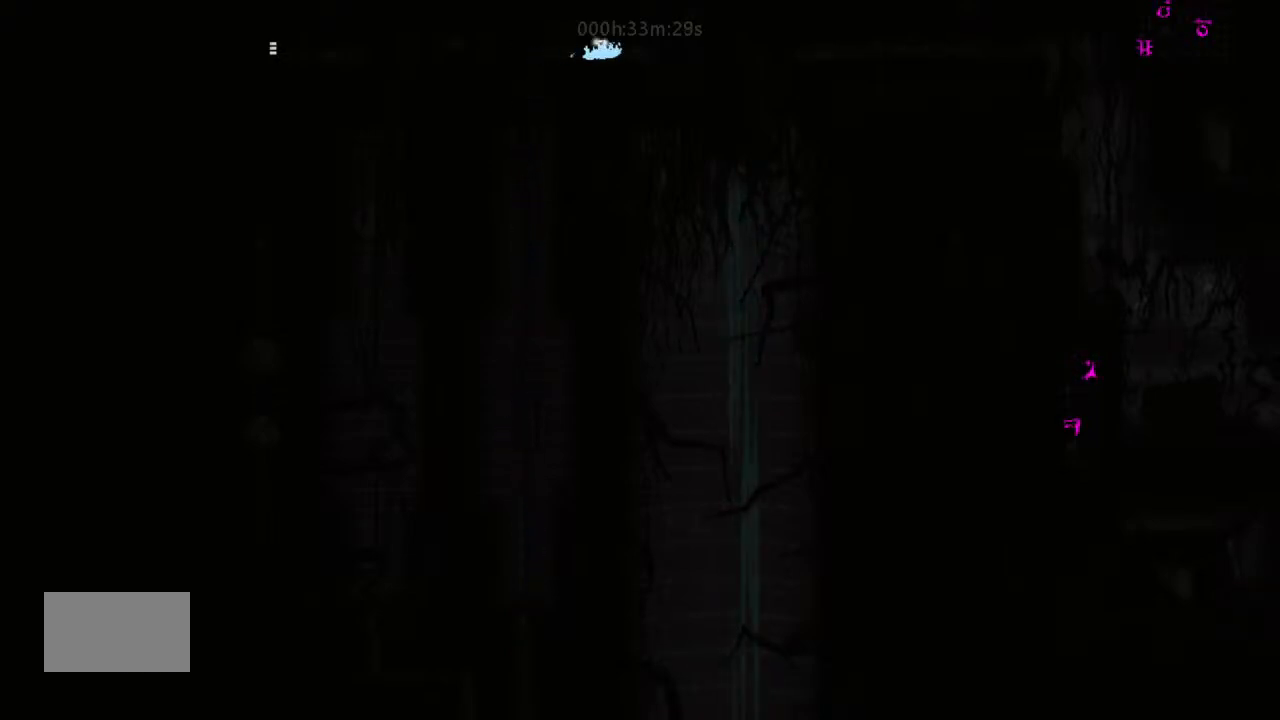
{"keys": ["down"], "events": [[233, "down", "down"], [266, "right", "up"]]}
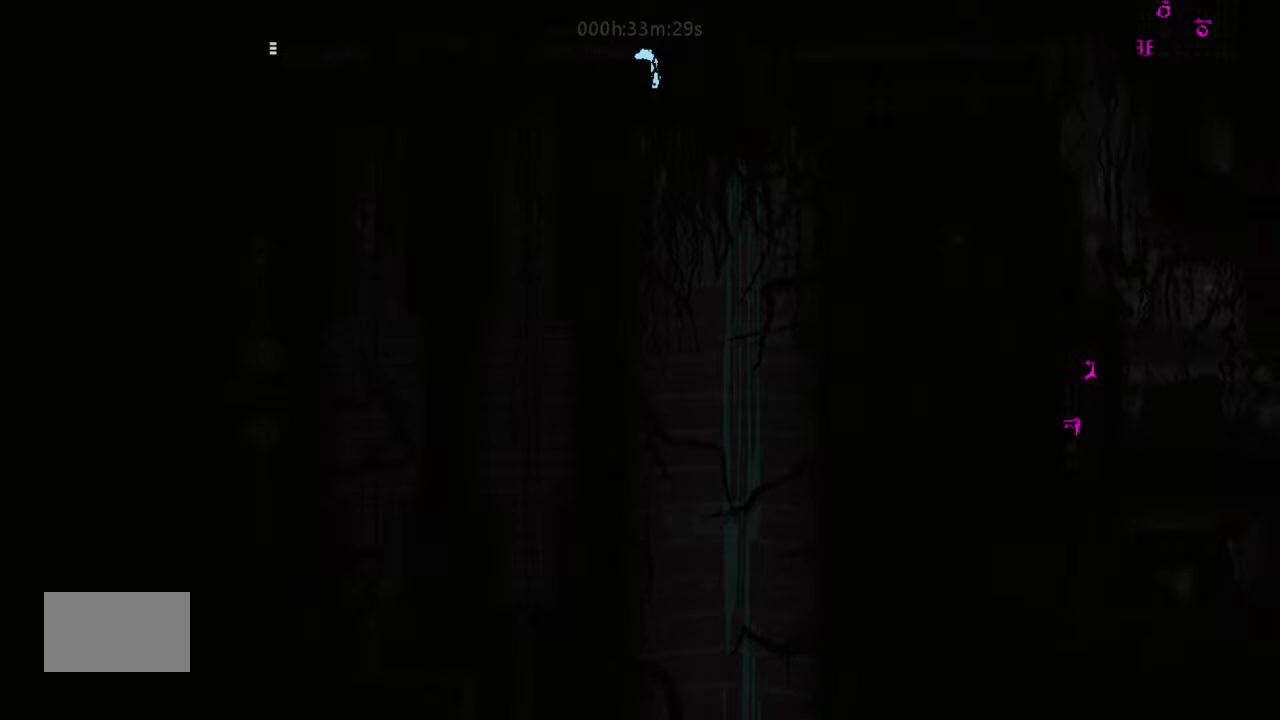
{"keys": [], "events": [[400, "down", "up"]]}
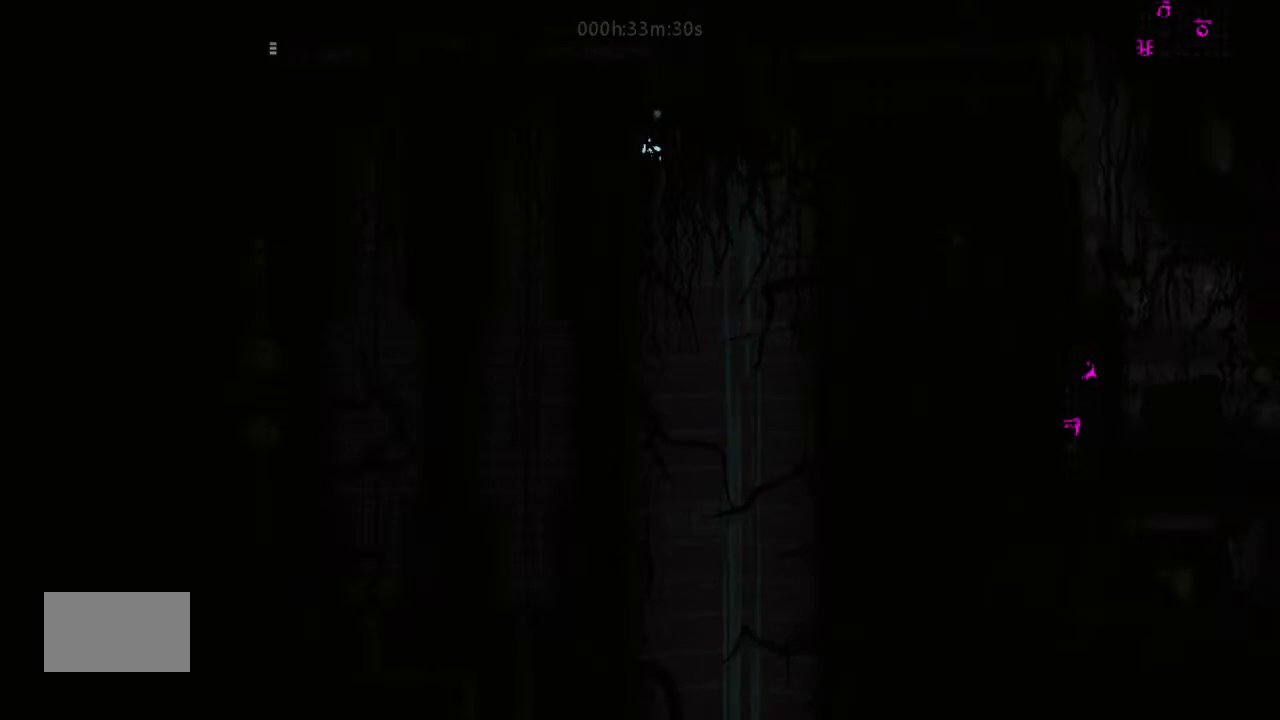
{"keys": ["down"], "events": [[66, "up", "down"], [166, "up", "up"], [500, "down", "down"]]}
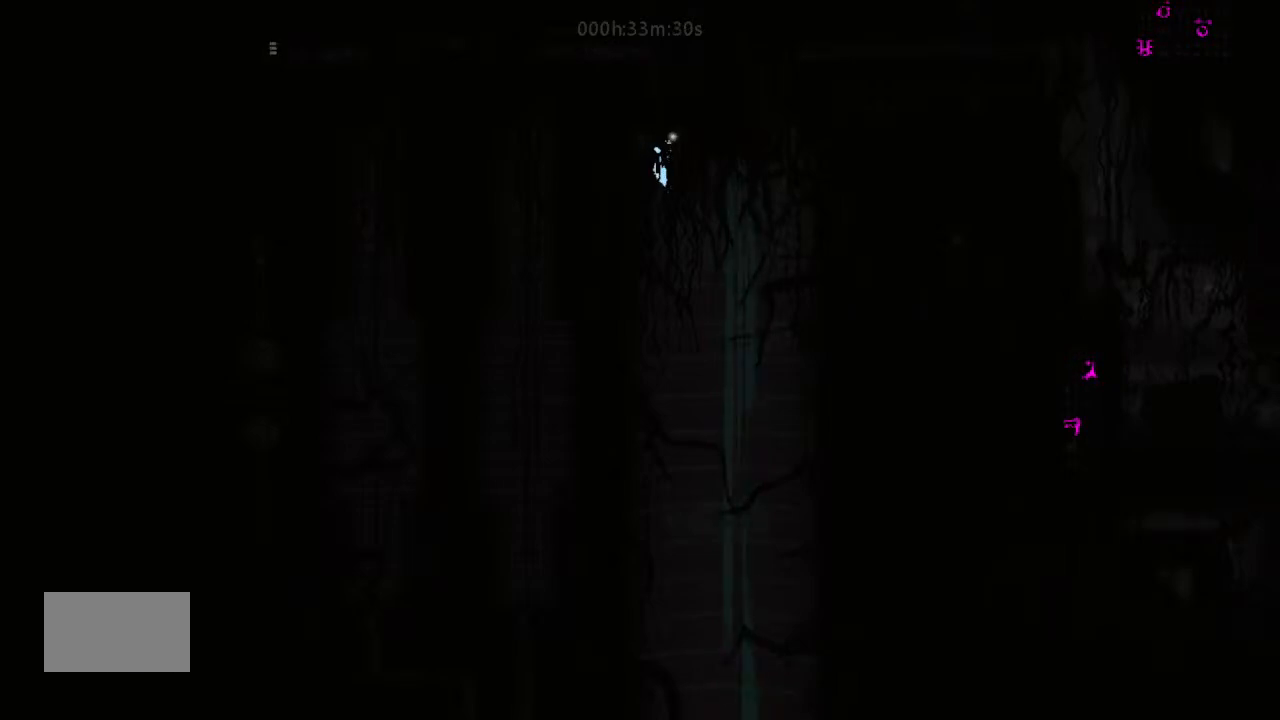
{"keys": [], "events": [[100, "down", "up"]]}
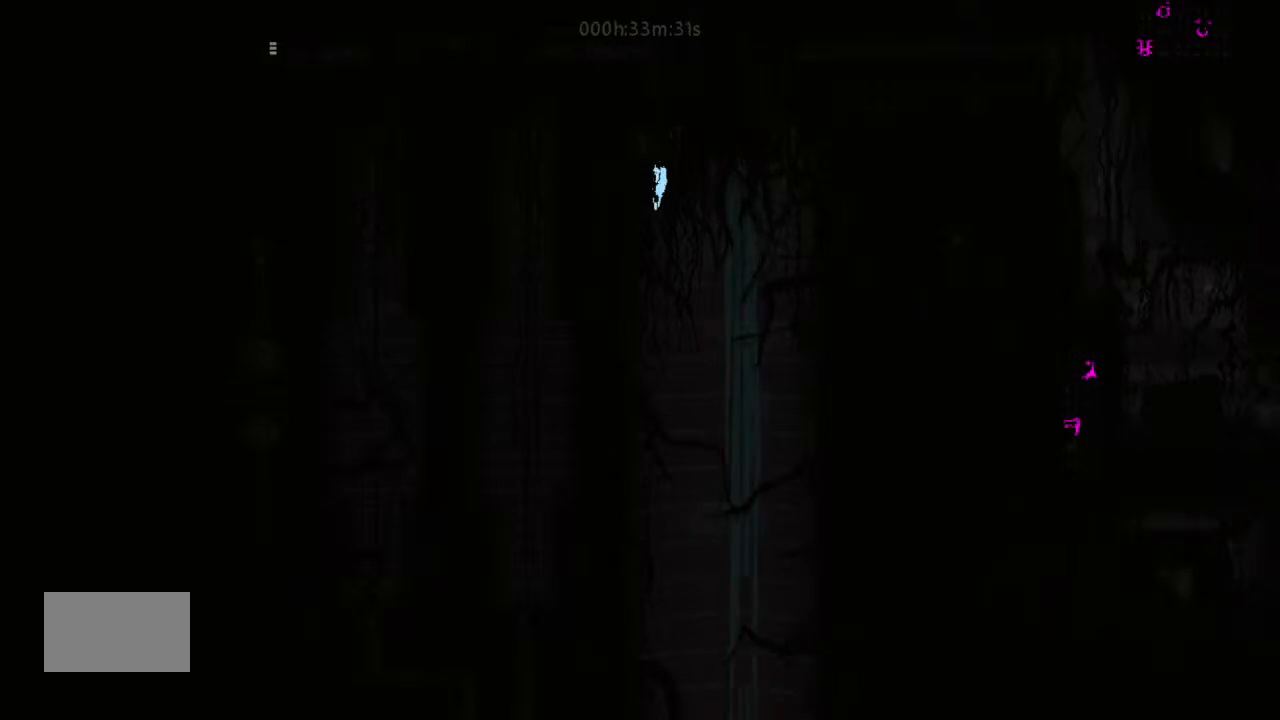
{"keys": [], "events": [[166, "down", "down"], [233, "down", "up"]]}
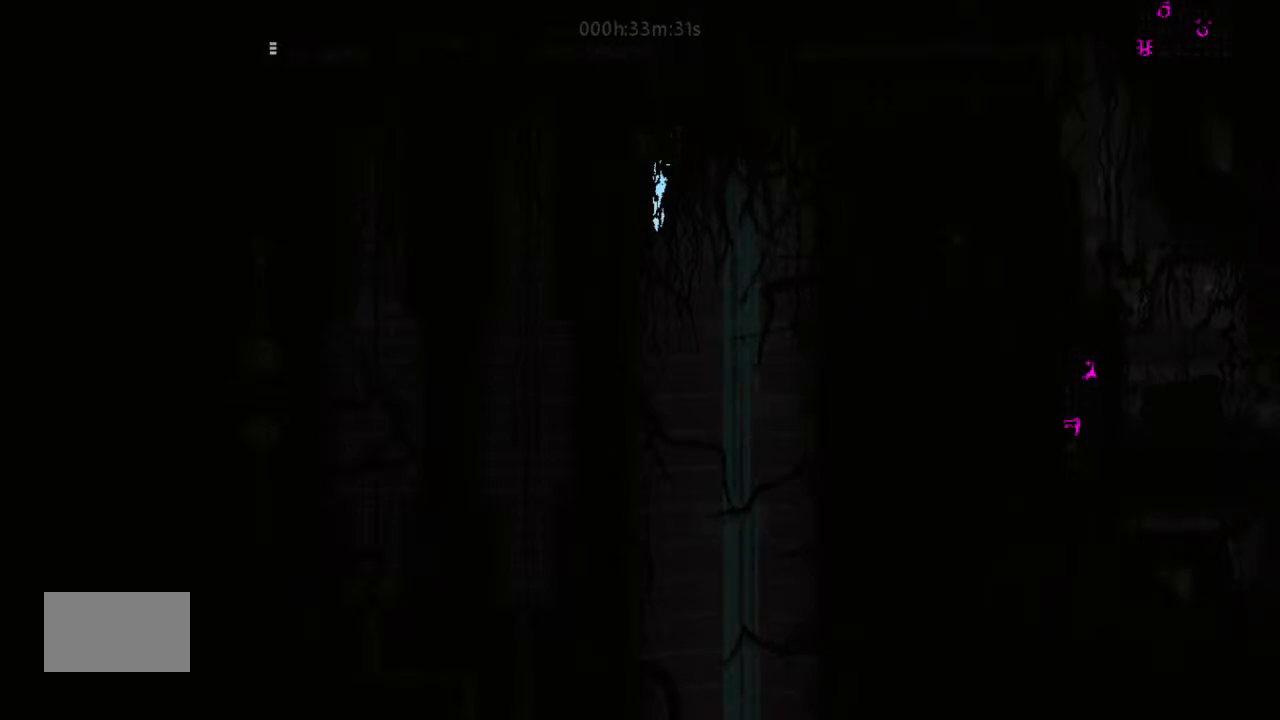
{"keys": [], "events": []}
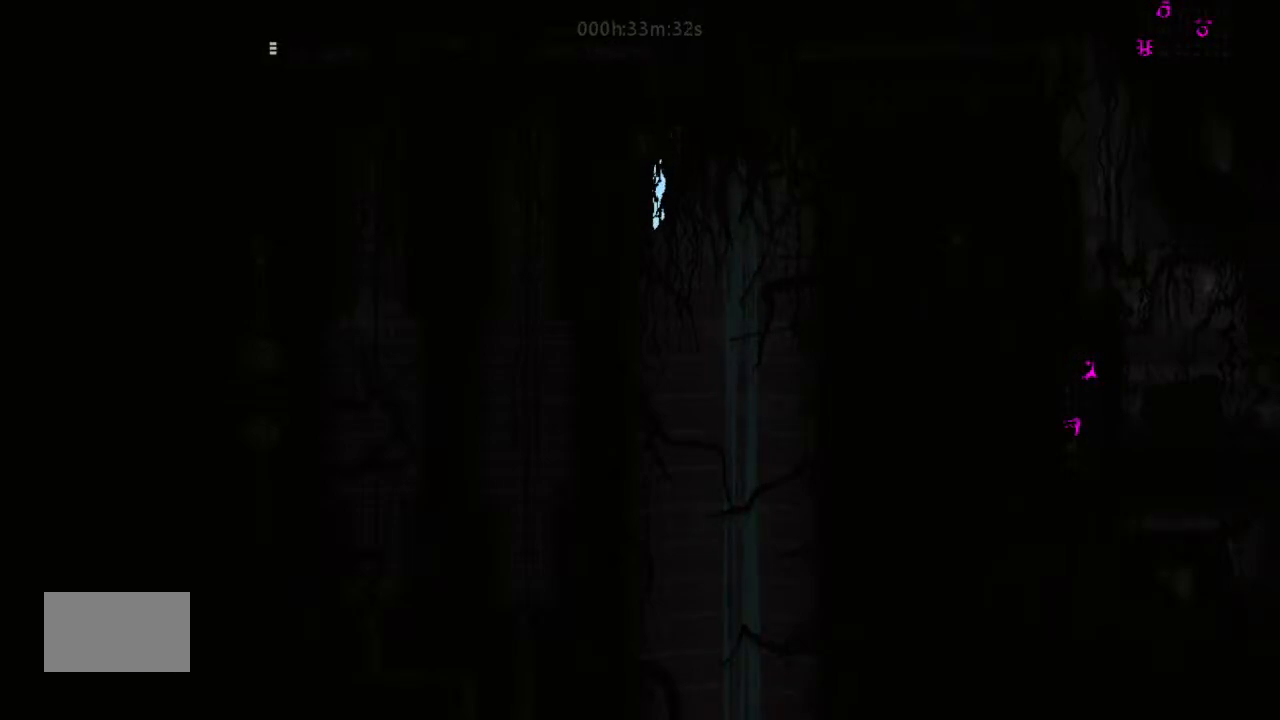
{"keys": ["right"], "events": [[433, "right", "down"]]}
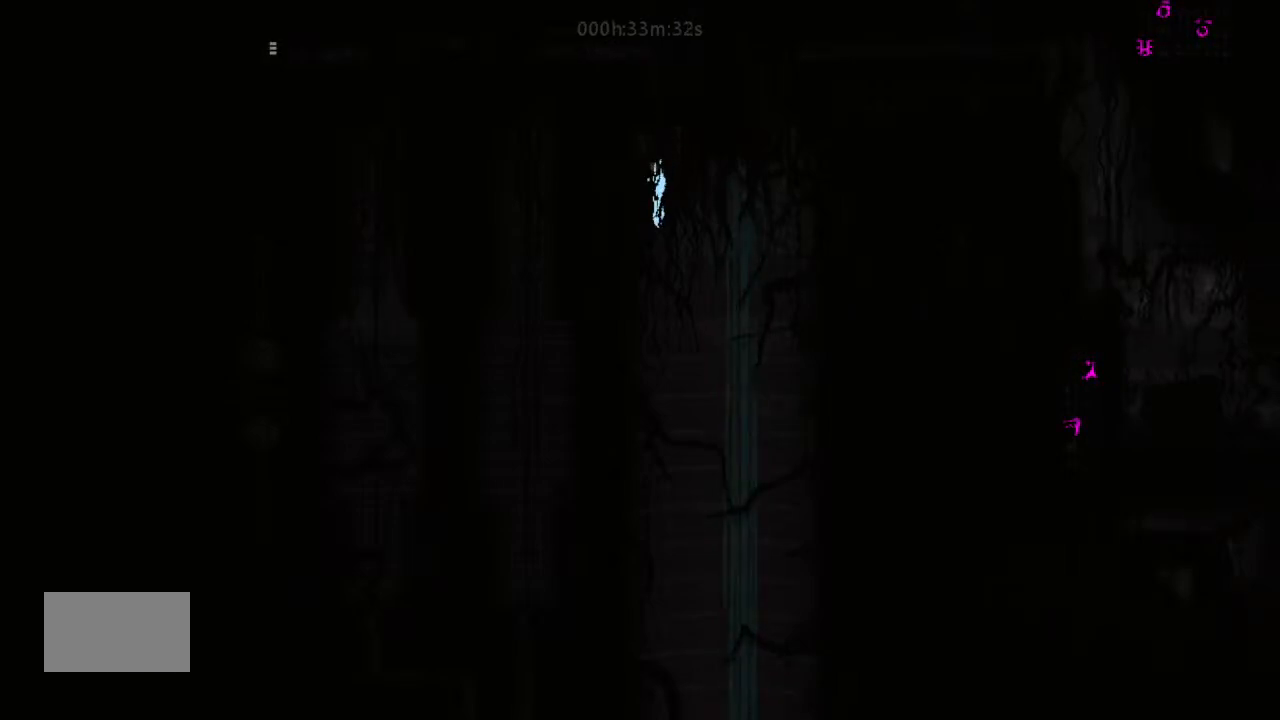
{"keys": ["right", "up"], "events": [[166, "j", "down"], [266, "j", "up"], [366, "up", "down"]]}
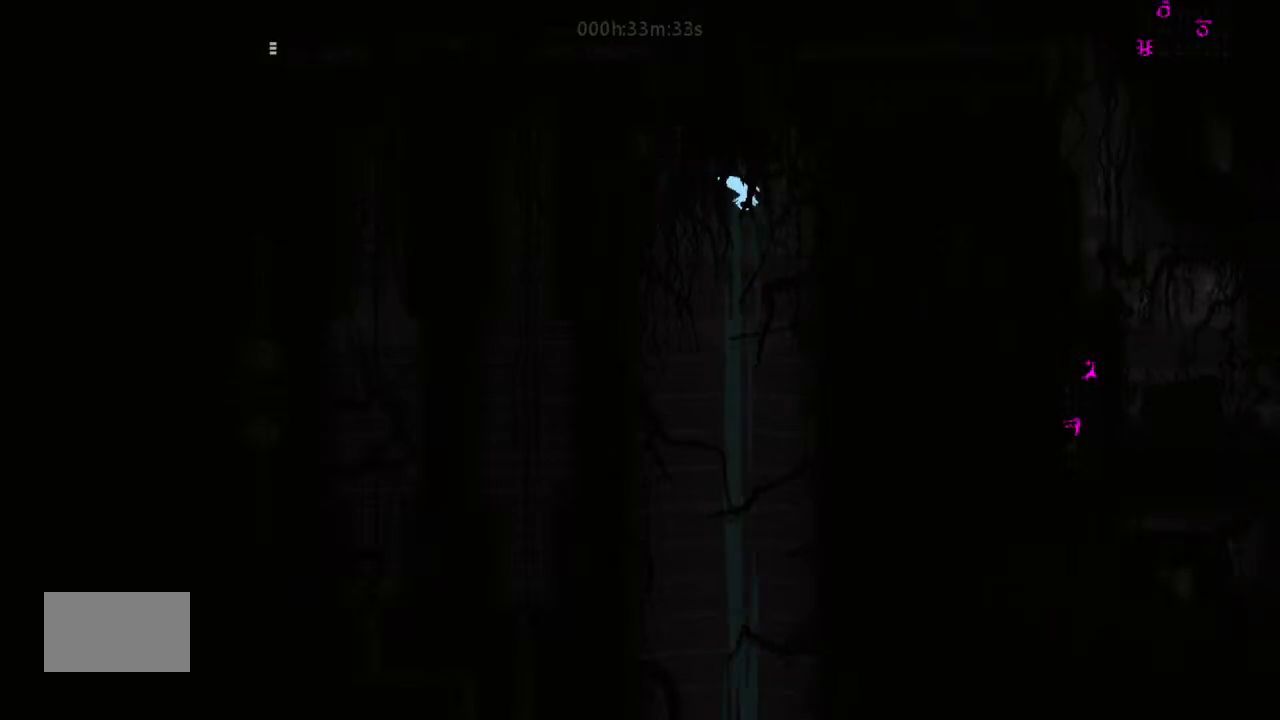
{"keys": ["up"], "events": [[500, "right", "up"]]}
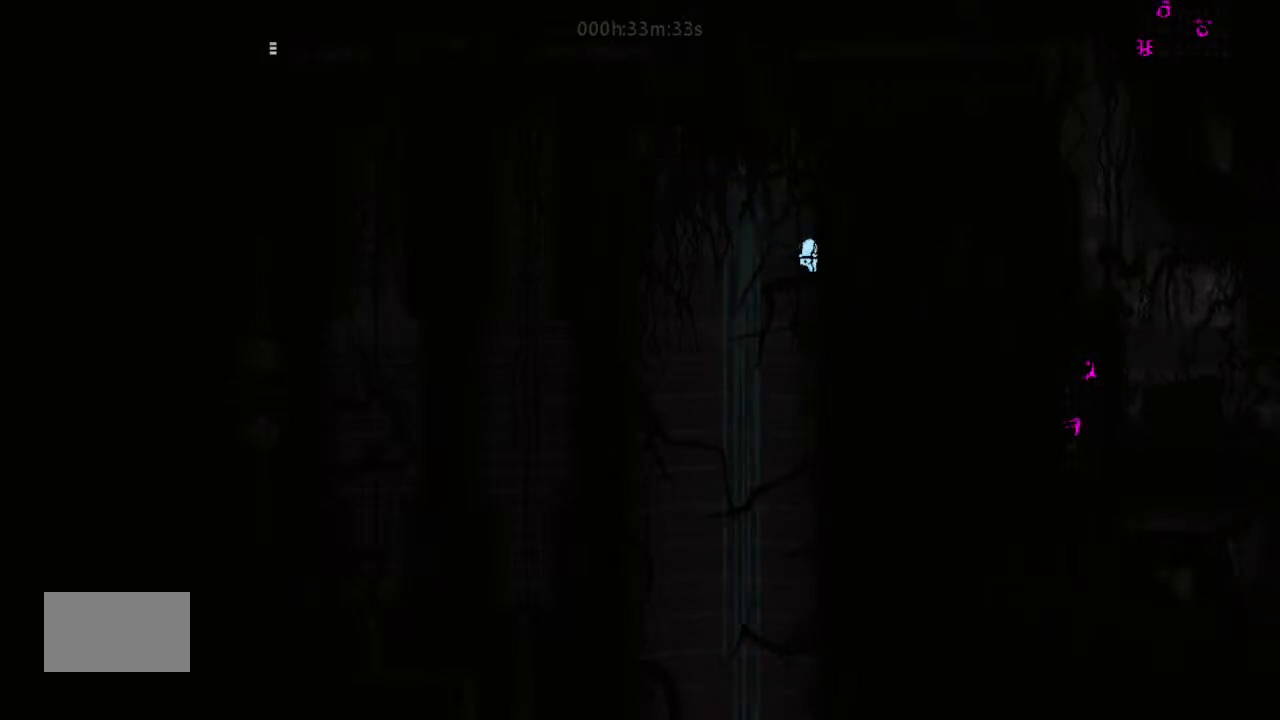
{"keys": ["up"], "events": [[66, "up", "up"], [100, "up", "down"], [366, "left", "down"], [500, "left", "up"]]}
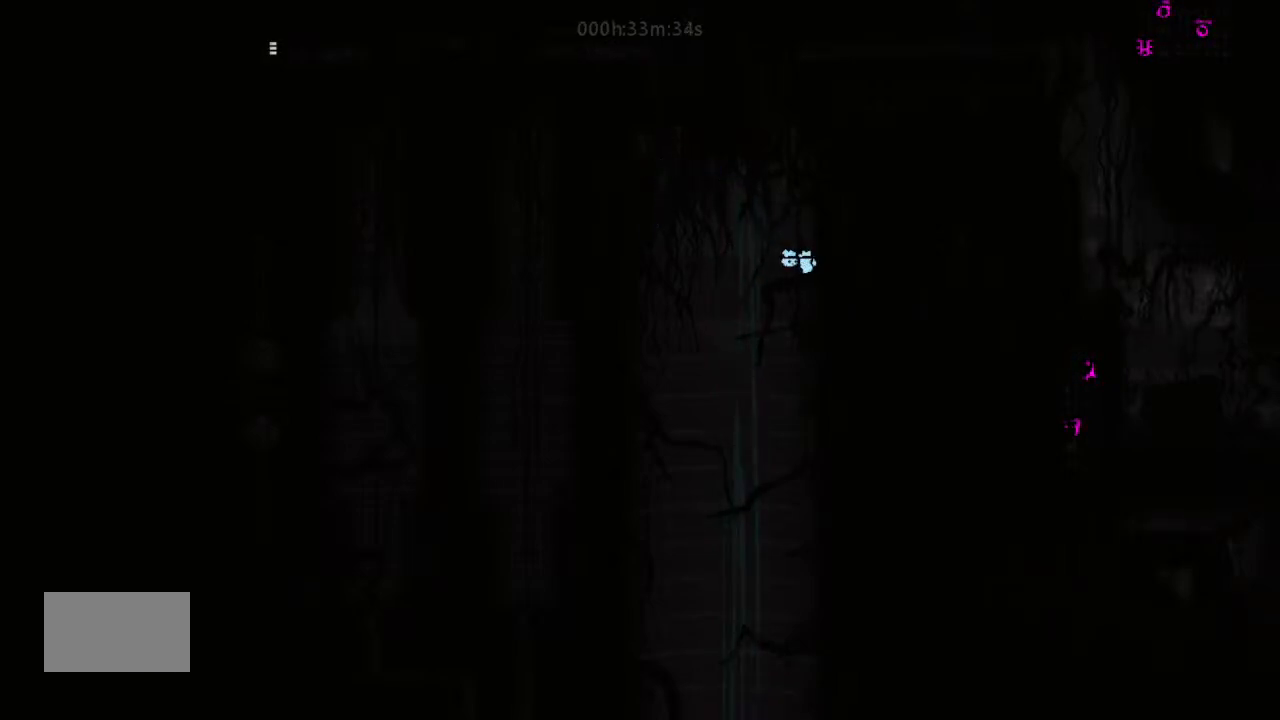
{"keys": ["up"], "events": [[33, "right", "down"], [366, "right", "up"], [400, "up", "up"], [500, "up", "down"]]}
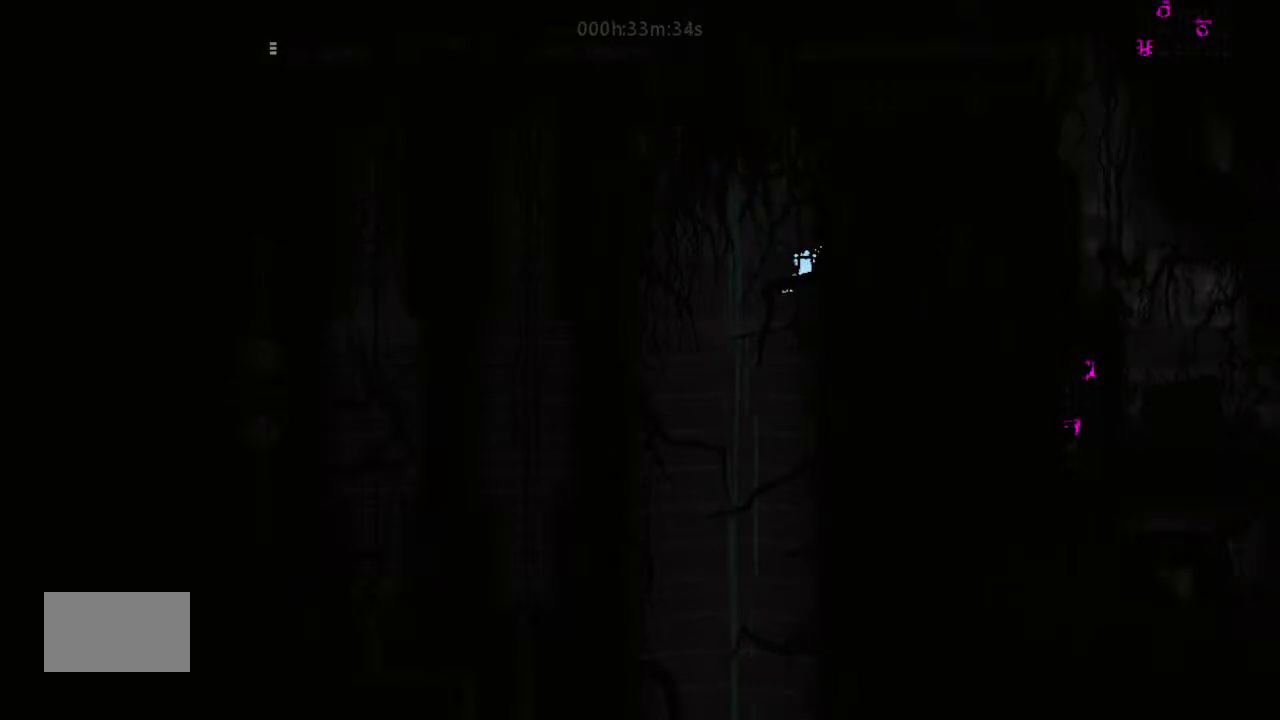
{"keys": ["up"], "events": []}
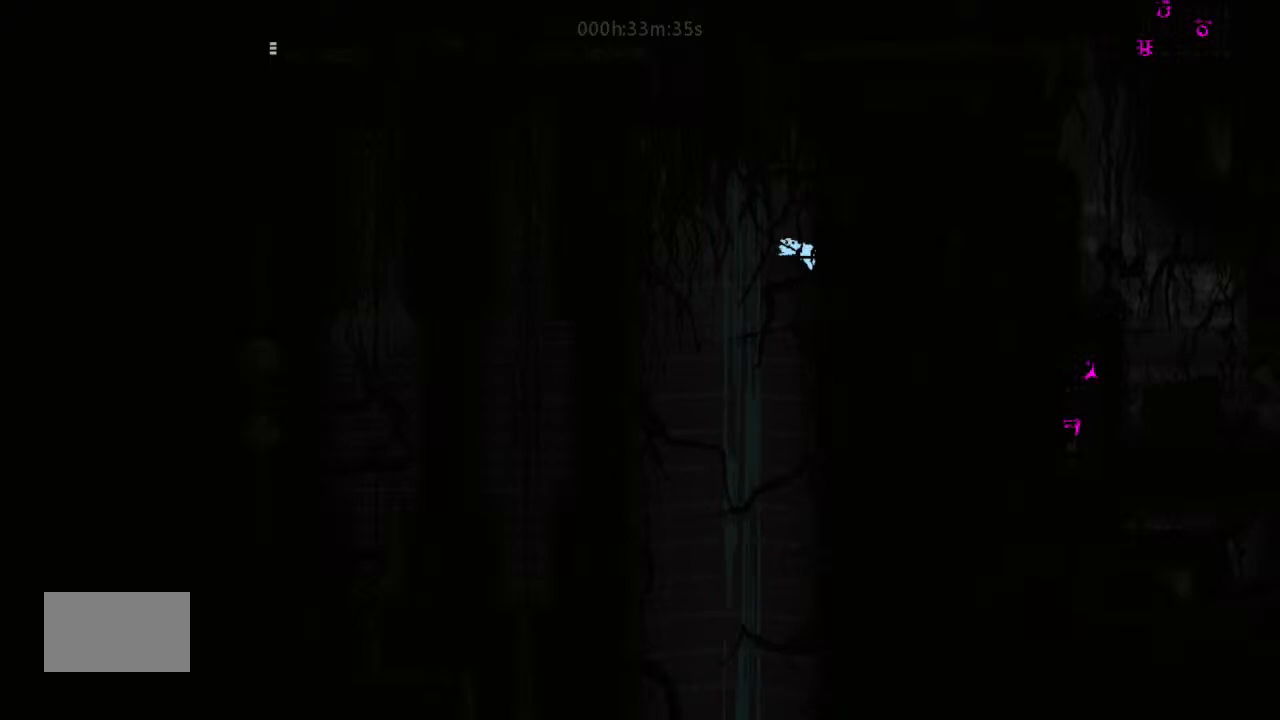
{"keys": ["right", "up"], "events": [[200, "left", "down"], [233, "j", "down"], [266, "left", "up"], [433, "right", "down"], [500, "j", "up"]]}
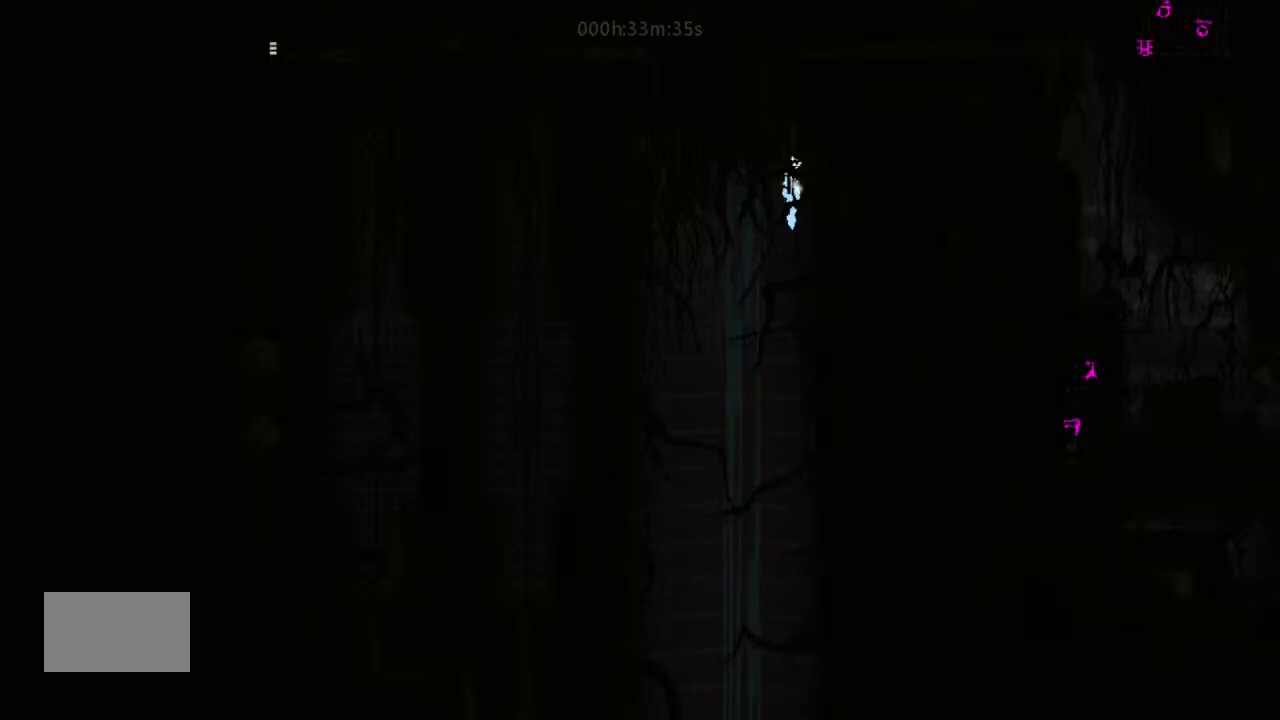
{"keys": ["up"], "events": [[66, "right", "up"]]}
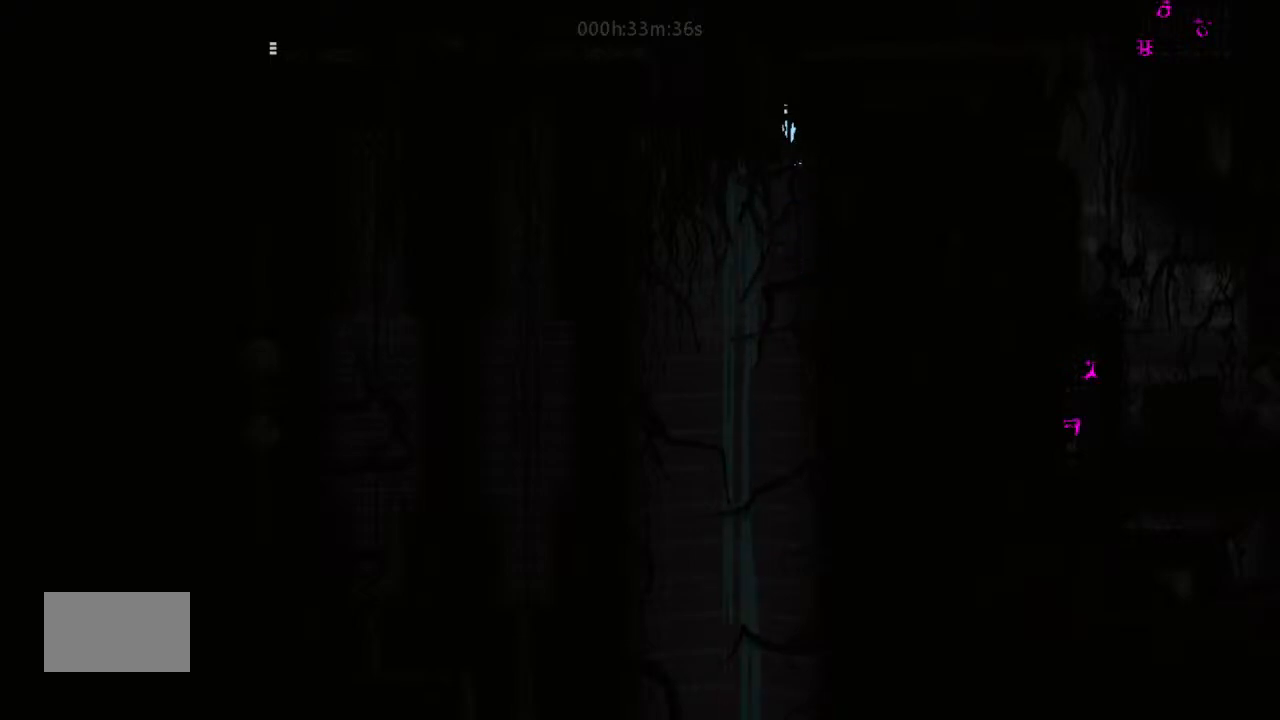
{"keys": ["right"], "events": [[266, "right", "down"], [266, "up", "up"]]}
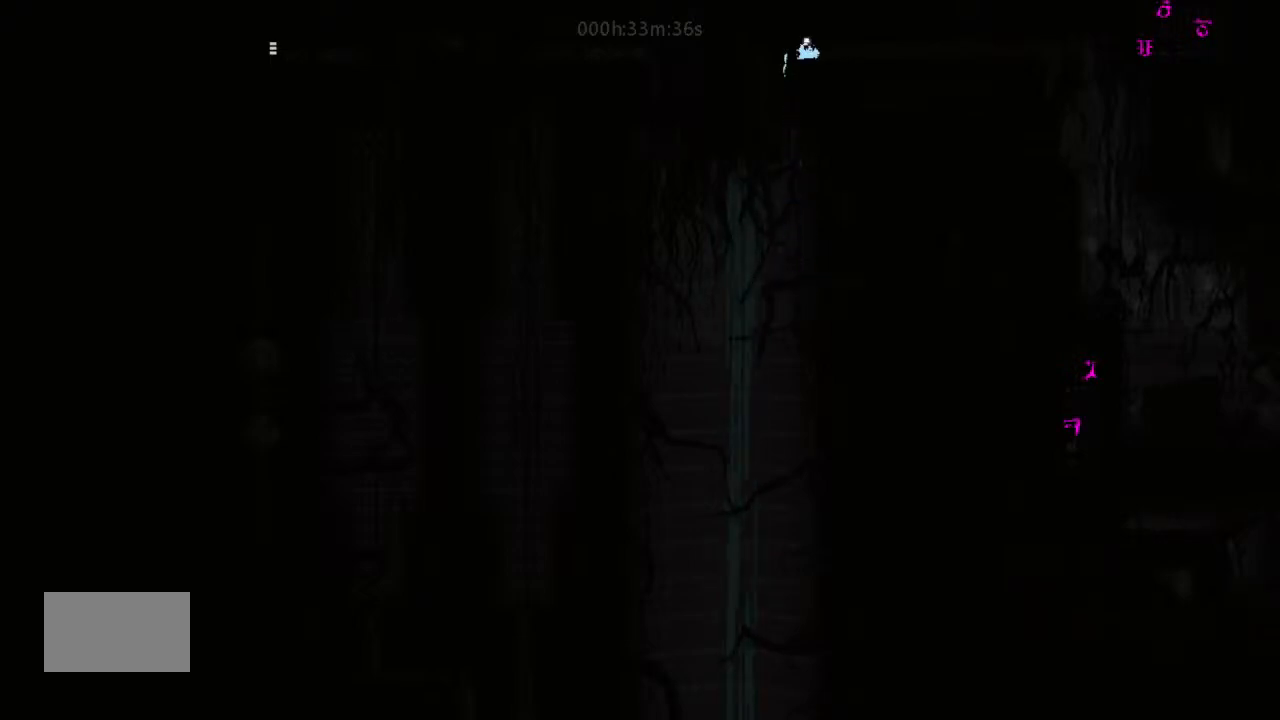
{"keys": ["right"], "events": [[33, "j", "down"], [500, "j", "up"]]}
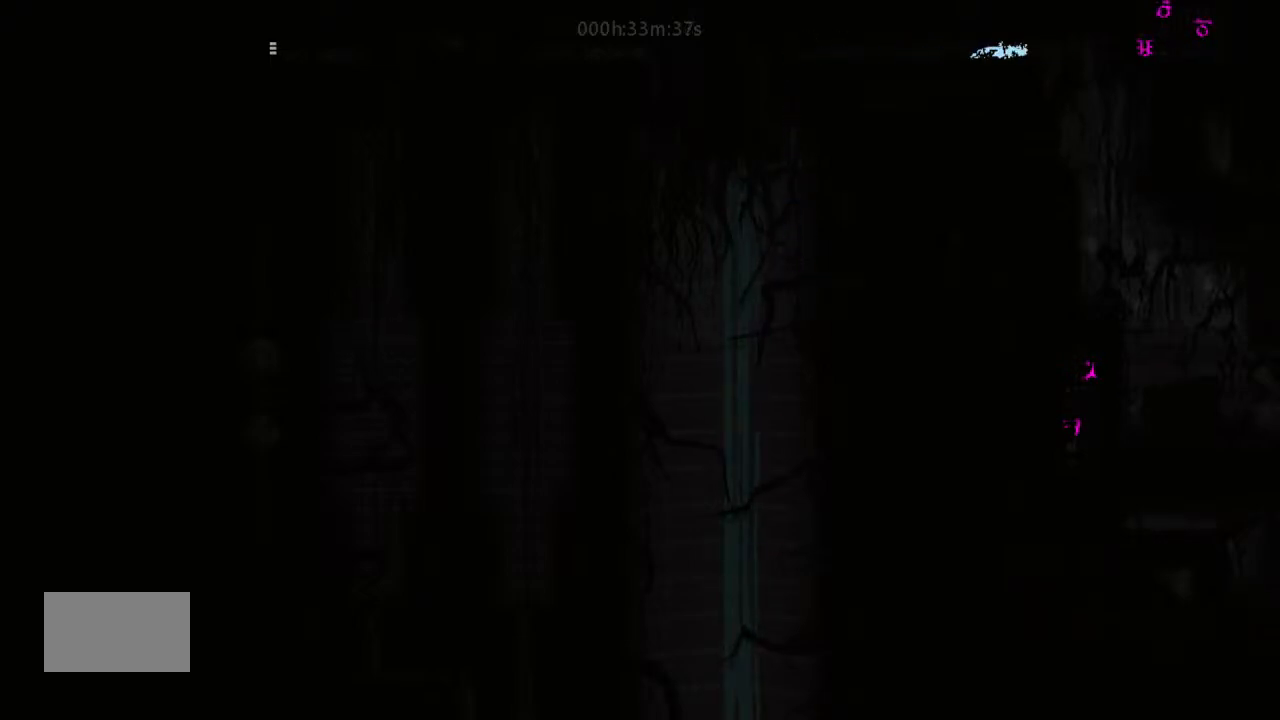
{"keys": ["down", "right"], "events": [[233, "down", "down"]]}
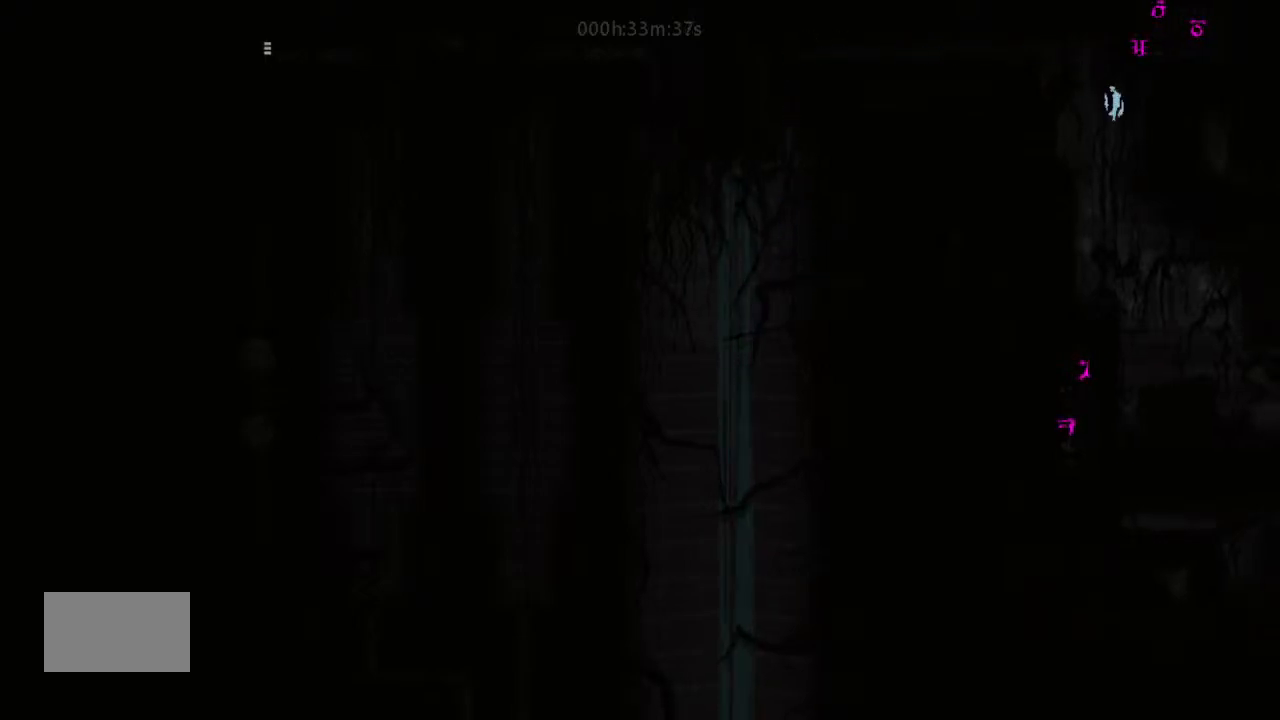
{"keys": ["left"], "events": [[66, "down", "up"], [366, "right", "up"], [433, "left", "down"]]}
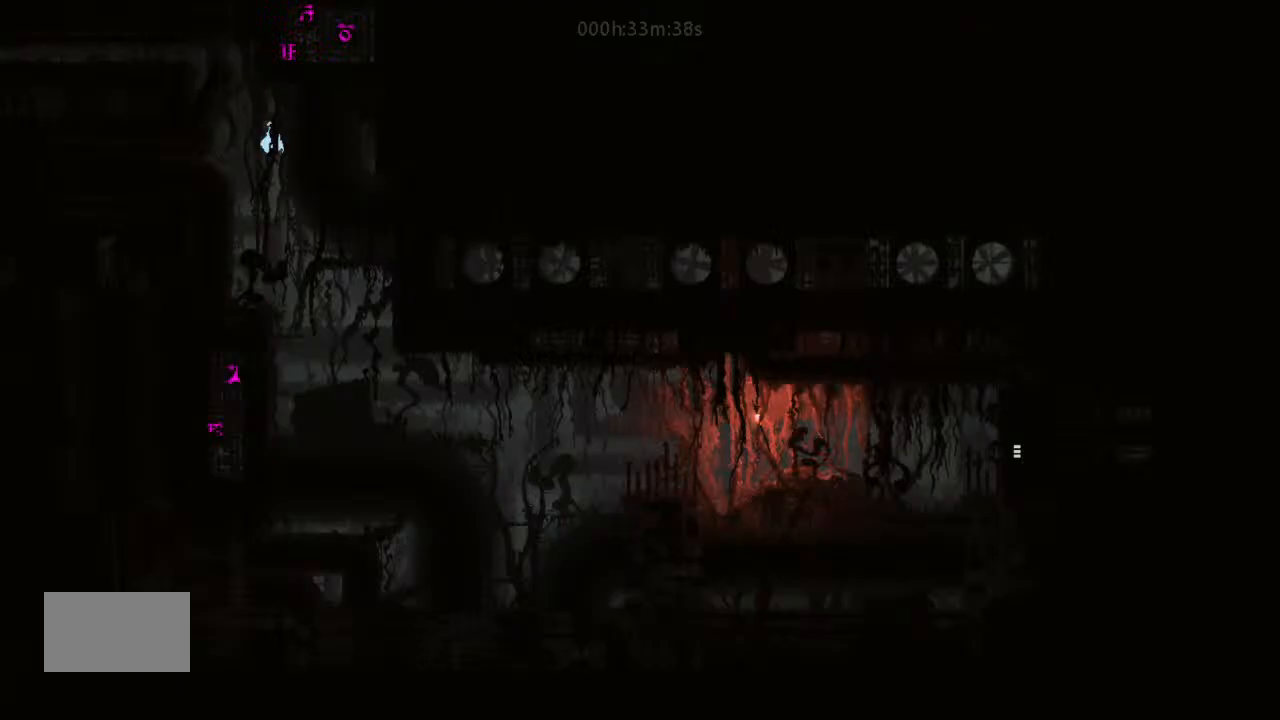
{"keys": ["right"], "events": [[100, "left", "up"], [166, "down", "down"], [166, "right", "down"], [233, "down", "up"]]}
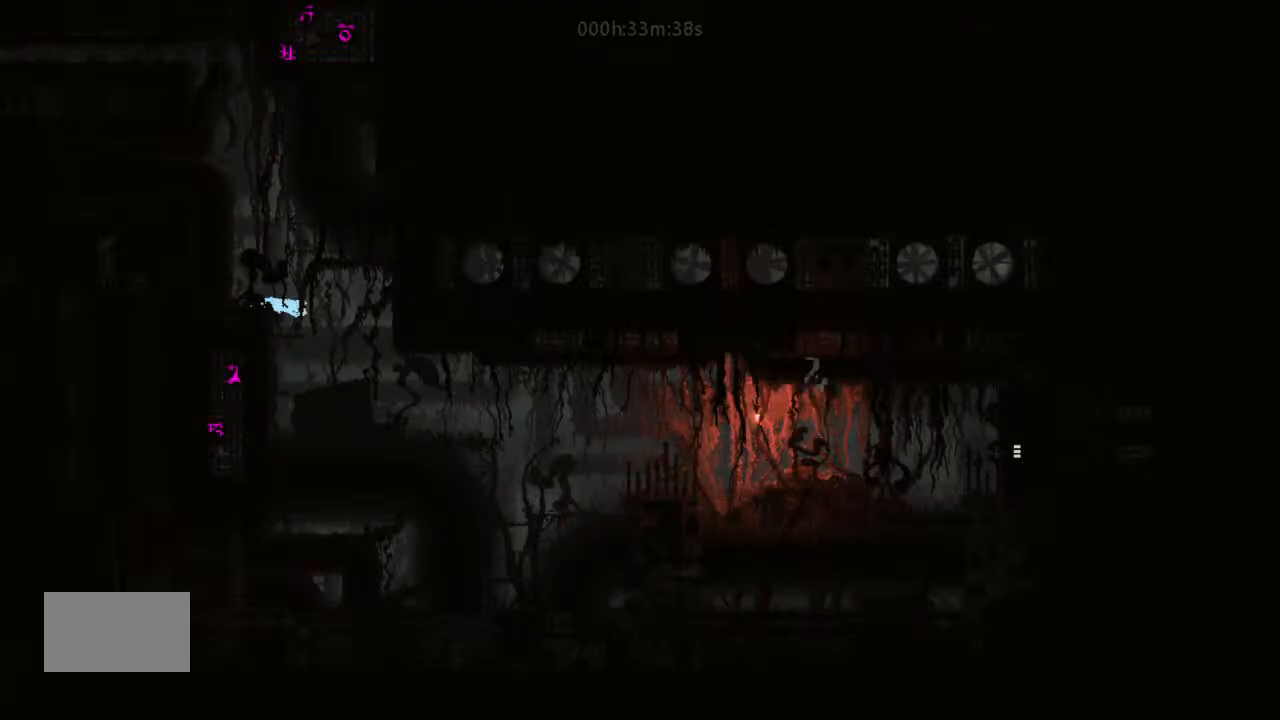
{"keys": ["right"], "events": [[200, "up", "down"], [333, "up", "up"]]}
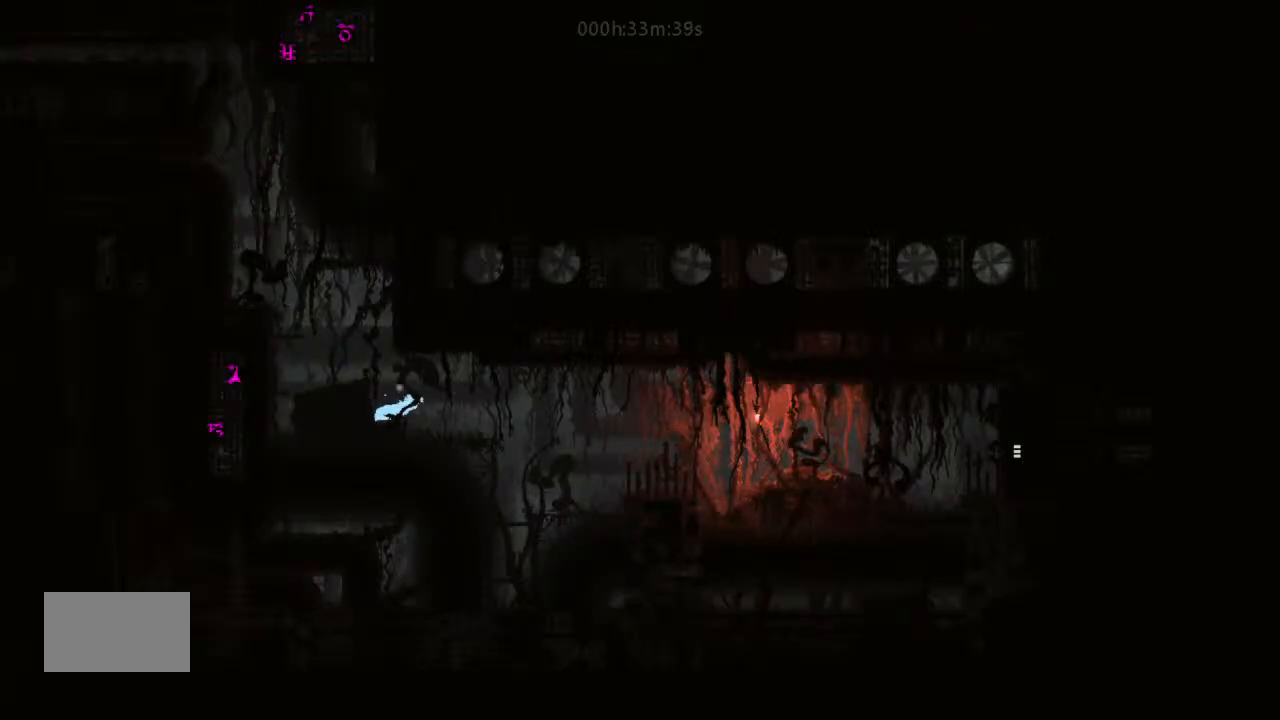
{"keys": ["right"], "events": [[166, "j", "down"], [233, "j", "up"]]}
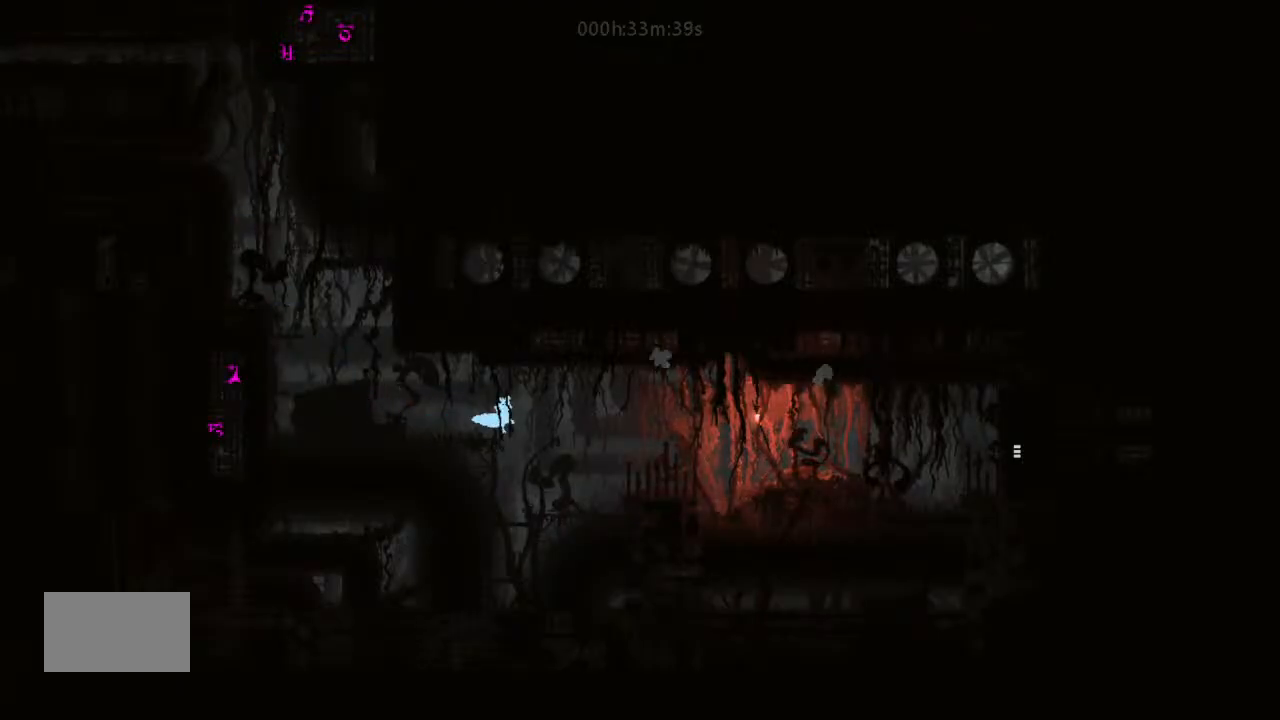
{"keys": ["j", "right"], "events": [[200, "down", "down"], [333, "down", "up"], [333, "j", "down"]]}
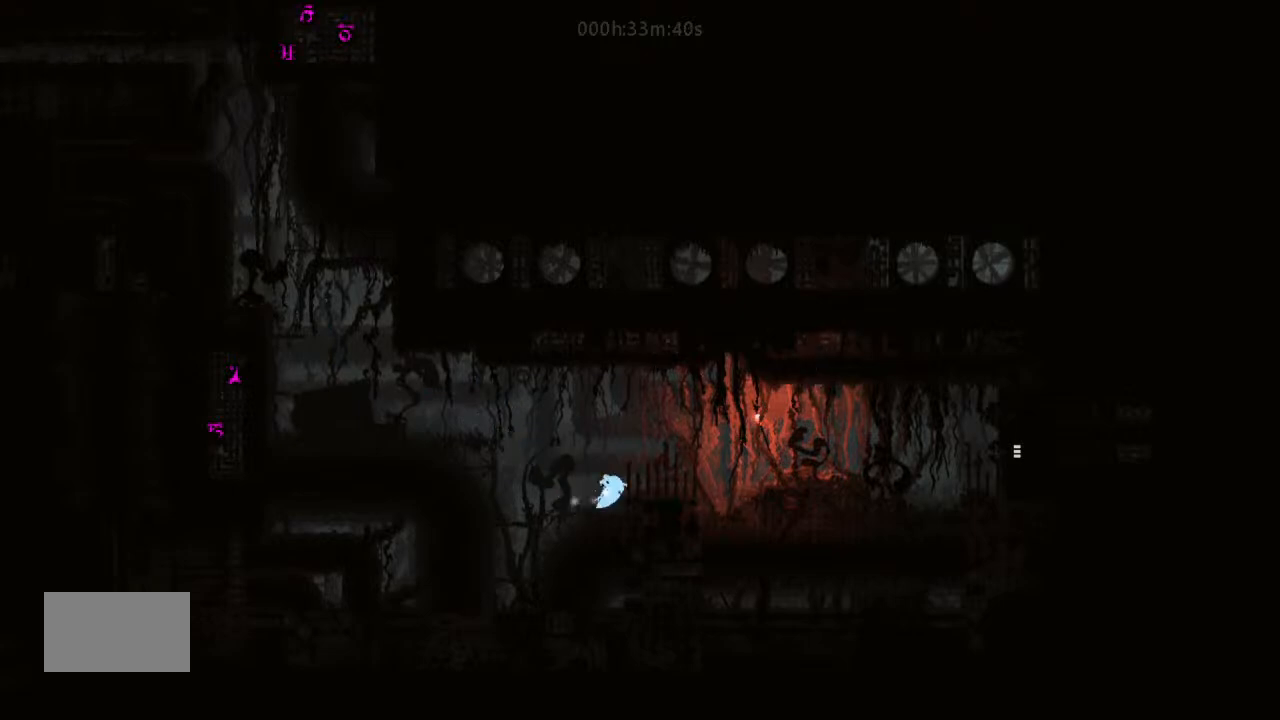
{"keys": ["j", "right"], "events": [[200, "j", "up"], [500, "j", "down"]]}
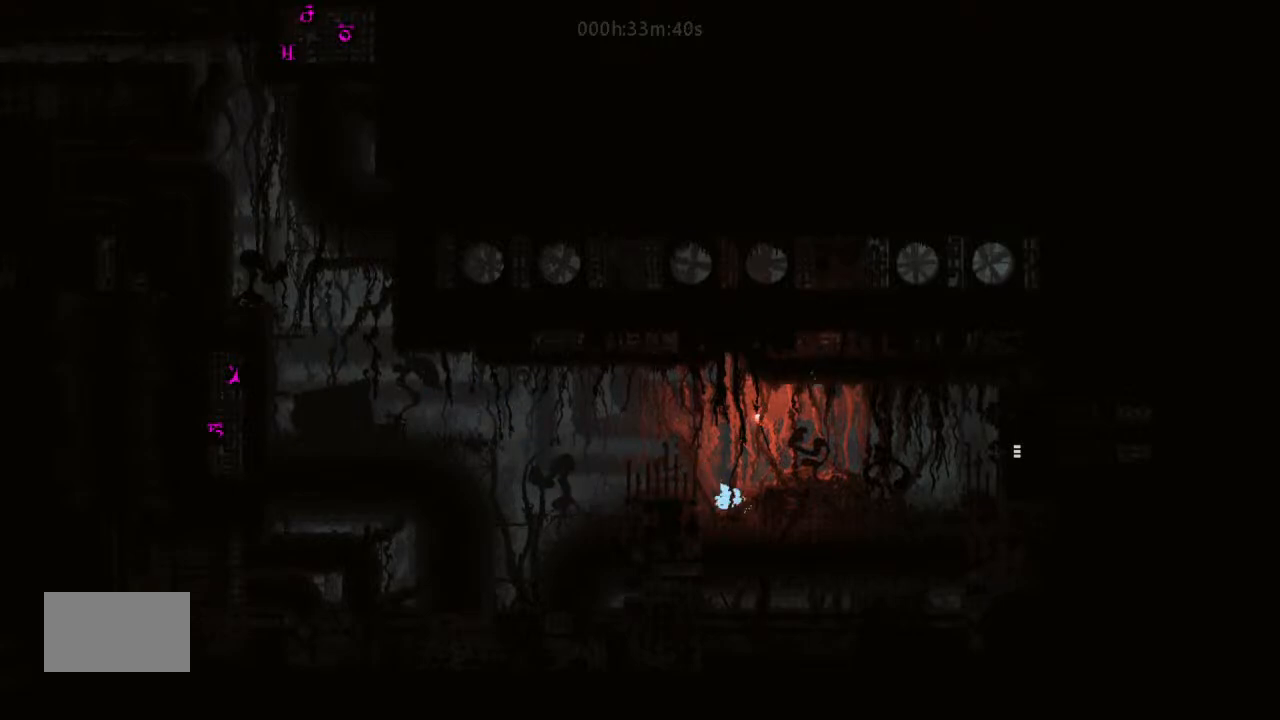
{"keys": ["j", "right"], "events": [[233, "j", "up"], [400, "j", "down"]]}